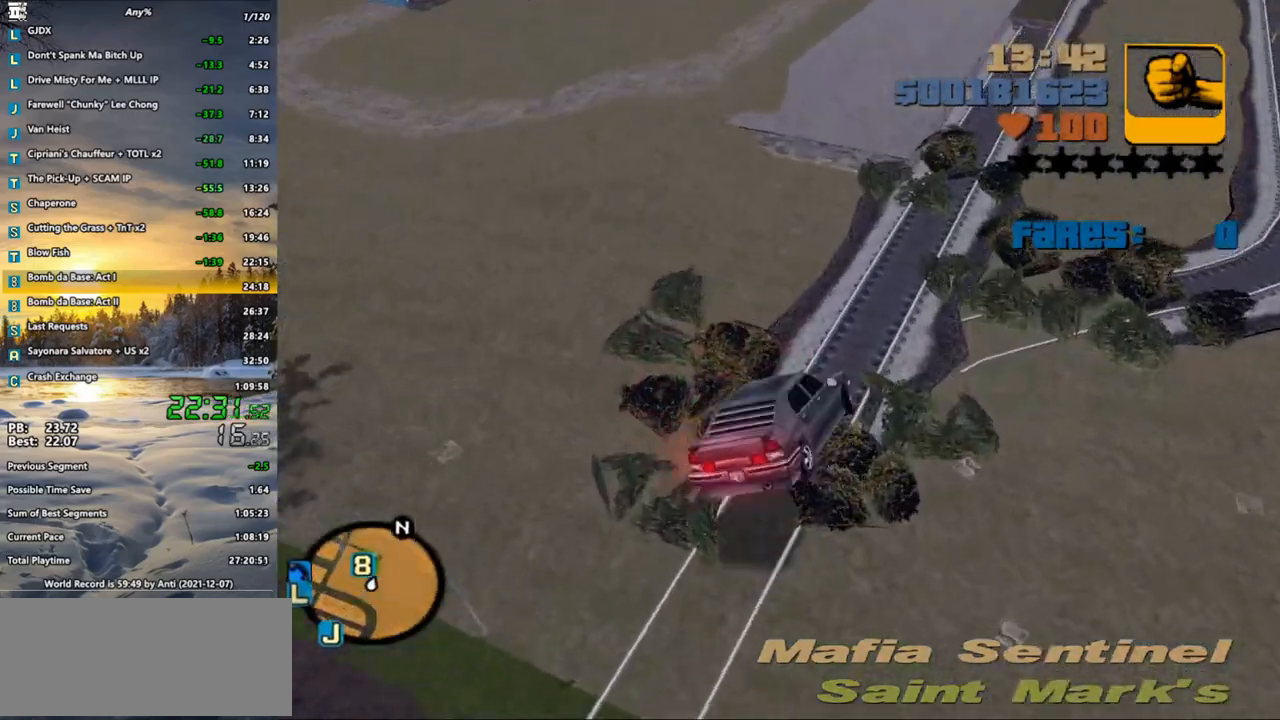
Gameplay with keyboard and mouse; each line is a JSON object with the keys and mouse buttons held at the frame after it. "events" lists presses ("down") and releases ("up") of ".", "/", "0", "1", "2", "3", "4", "5", "6", "7", "8", "9", "a", "alt_l", "alt_r", "b", "backspace", "c", "caps_lock", "comma", "ctrl", "d", "down", "e", "escape", "f", "f1", "f2", "f3", "g", "h", "i", "j", "k", "l", "lbracket", "left", "m", "n", "o", "p", "q", "quote", "r", "rbracket", "return", "right", "s", "semicolon", "shift_l", "shift_r", "space", "super", "t", "tab", "u", "up", "v", "w", "x", "y", "z", "mouse_left", "mouse_wheel" and "mouse_right" between this image and that frame as [ms after this image, input, new state], when the widget could be followed in between. "mouse_left", "mouse_wheel", "mouse_right" = the "left", "wheel", "right" buttons of the "mouse" list. No other keys are recorded. "wheel" means that the mouse wheel is clicked or scrolled. Not read: mouse_move.
{"keys": ["a", "s"], "mouse": [], "events": [[67, "a", "down"]]}
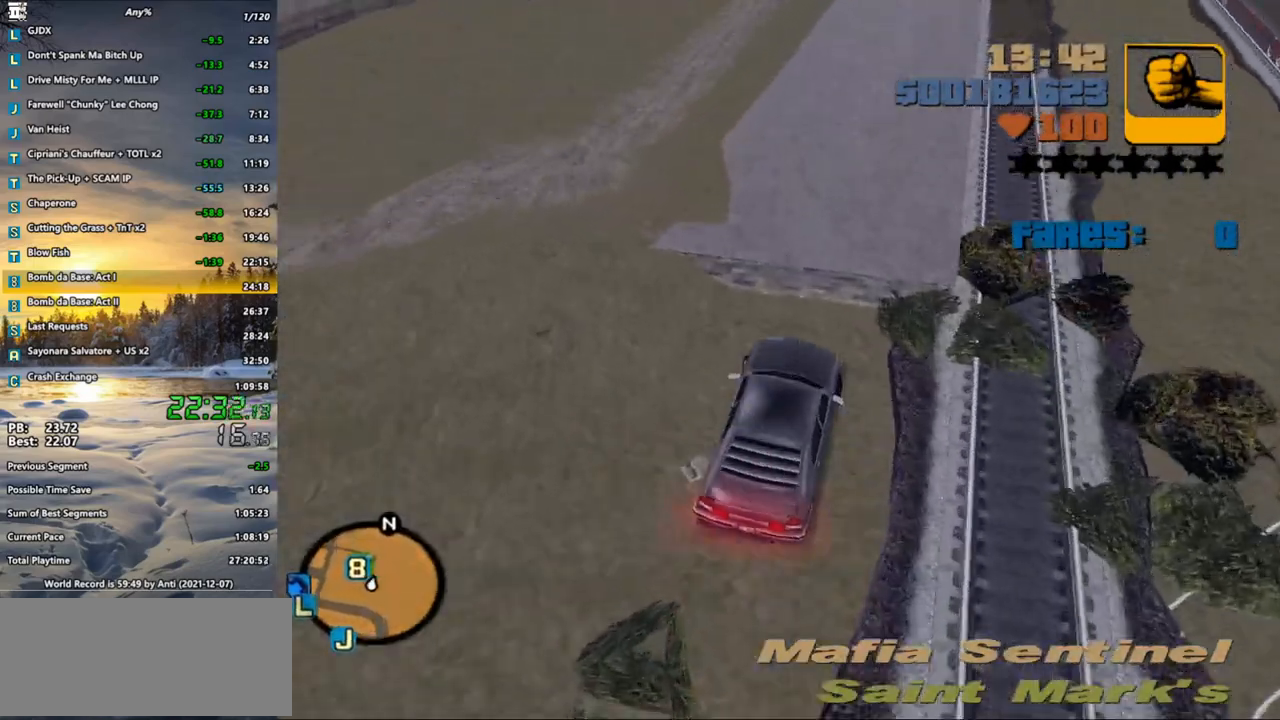
{"keys": ["d", "s"], "mouse": [], "events": [[367, "a", "up"], [500, "d", "down"]]}
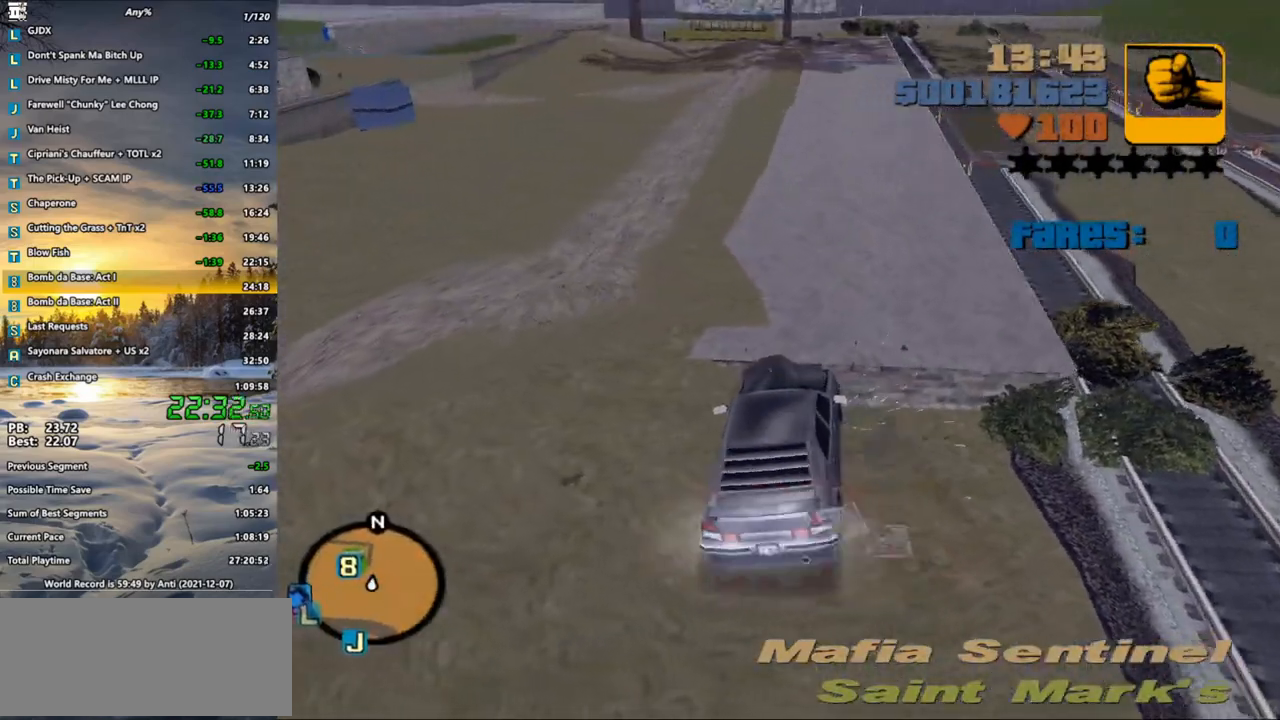
{"keys": ["s"], "mouse": [], "events": [[383, "d", "up"]]}
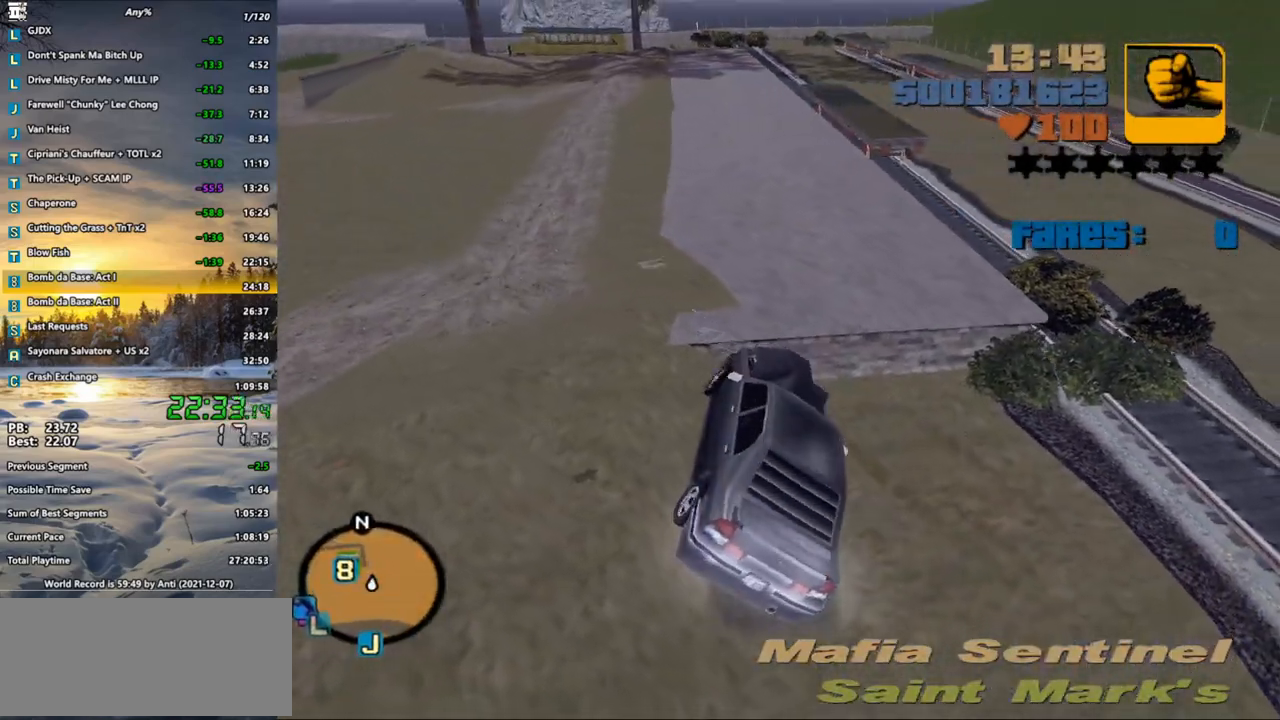
{"keys": ["s"], "mouse": ["wheel"], "events": [[200, "mouse_wheel", "down"]]}
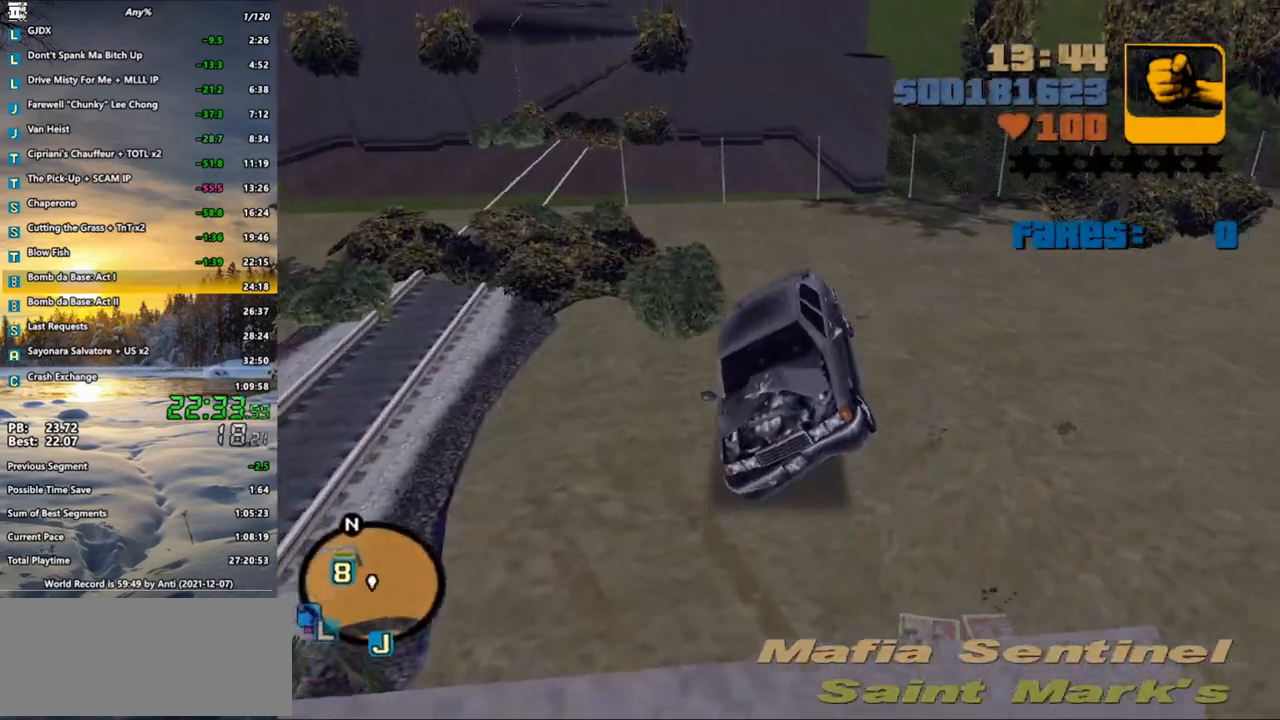
{"keys": ["d", "s"], "mouse": ["wheel"], "events": [[83, "d", "down"]]}
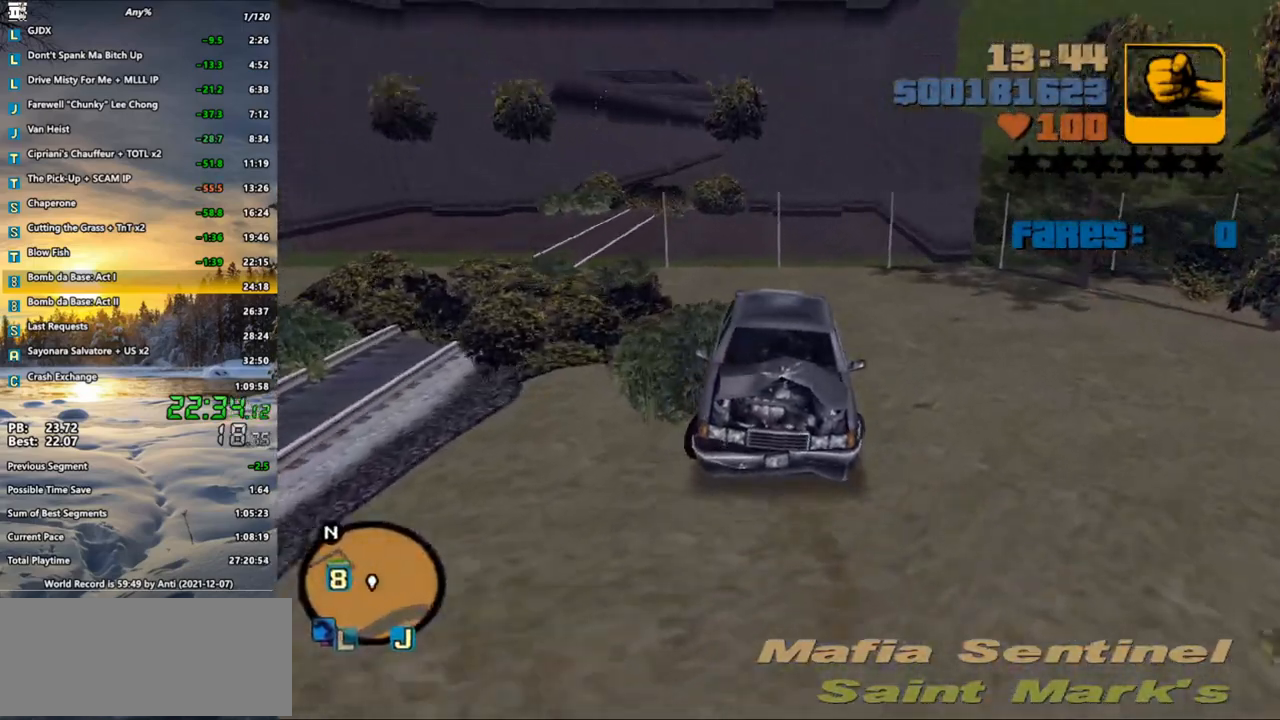
{"keys": ["a", "w"], "mouse": ["wheel"], "events": [[50, "s", "up"], [233, "w", "down"], [283, "a", "down"], [283, "d", "up"]]}
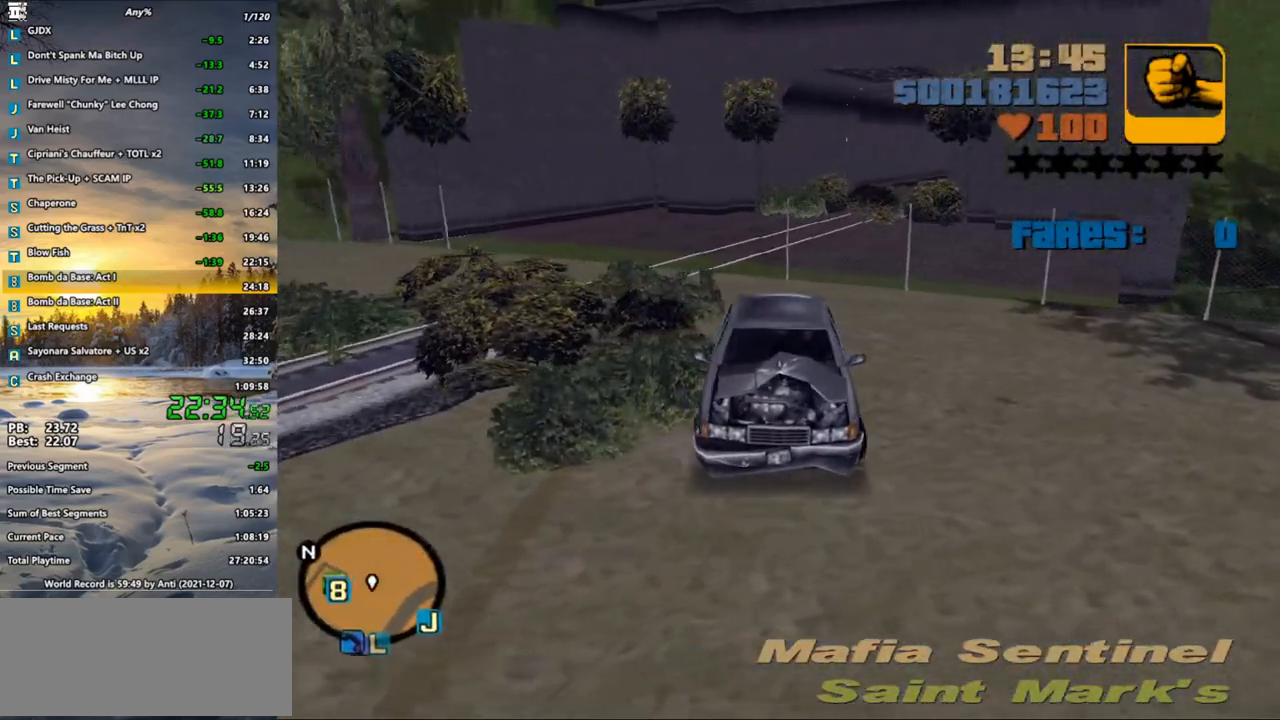
{"keys": ["a", "w"], "mouse": ["wheel"], "events": []}
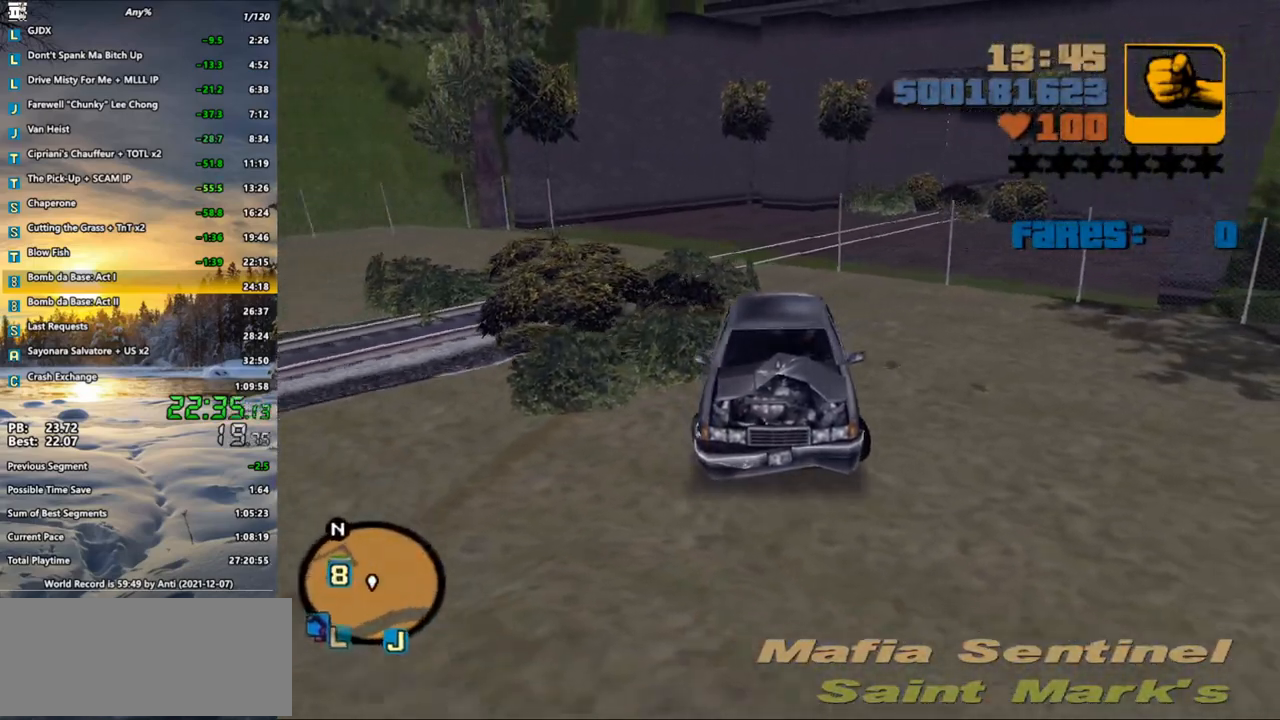
{"keys": ["w"], "mouse": [], "events": [[83, "mouse_wheel", "up"], [367, "a", "up"]]}
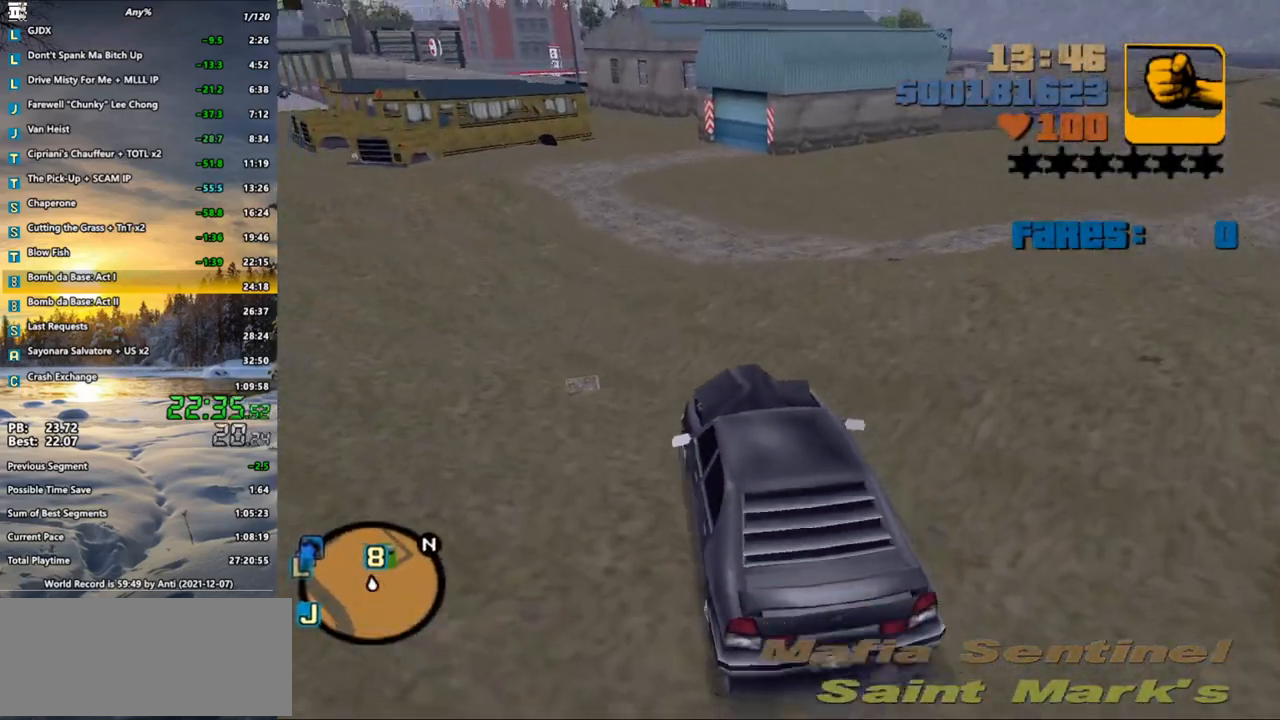
{"keys": ["w"], "mouse": [], "events": [[233, "a", "down"], [333, "a", "up"]]}
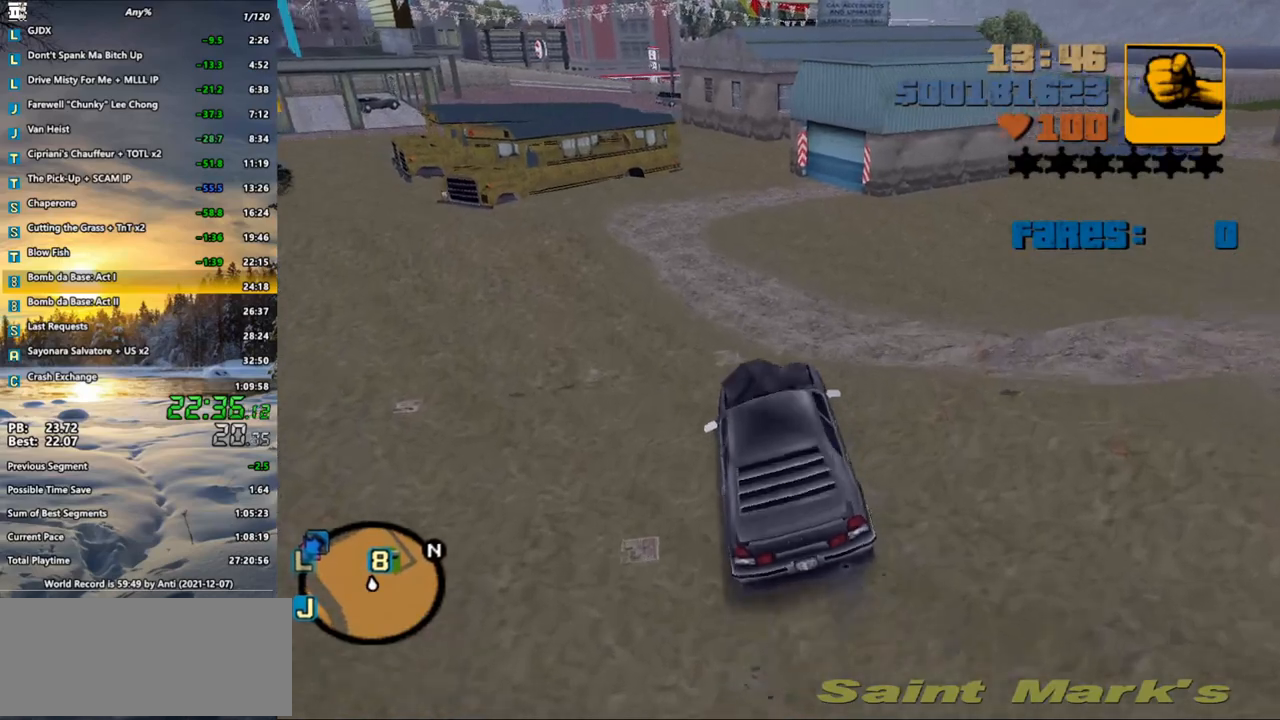
{"keys": ["w"], "mouse": [], "events": [[350, "a", "down"], [400, "a", "up"]]}
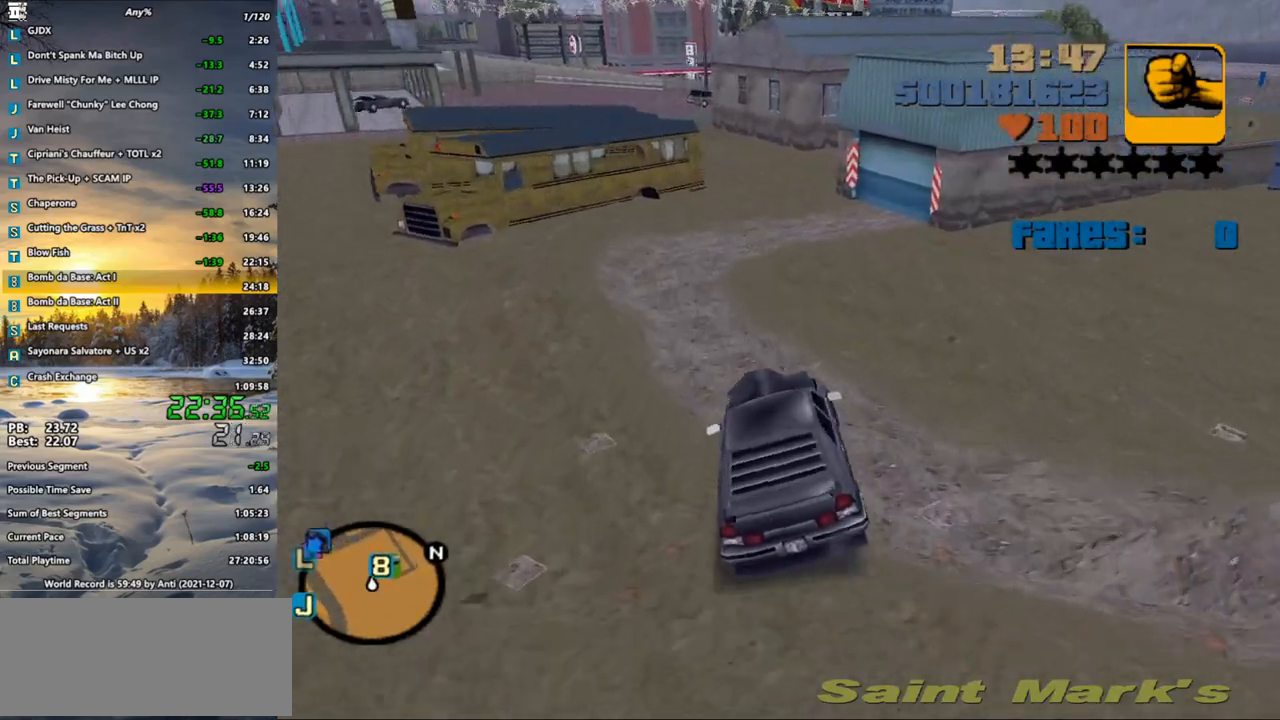
{"keys": ["w"], "mouse": [], "events": []}
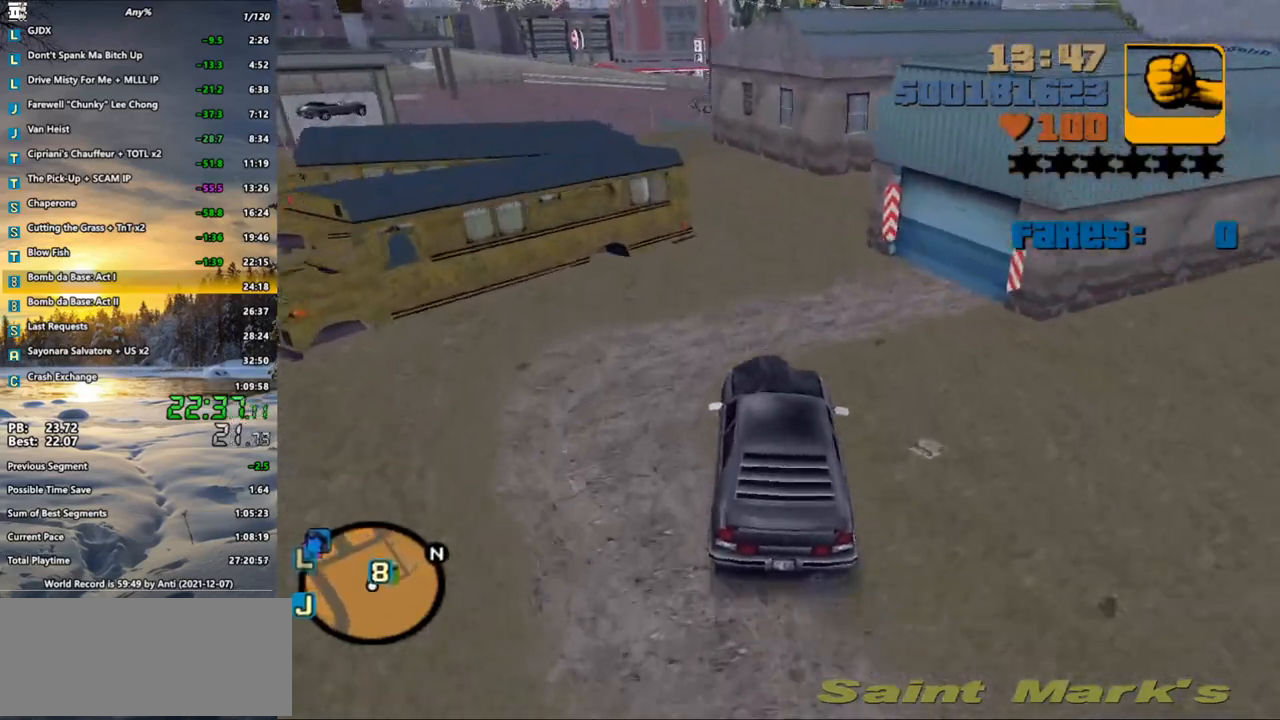
{"keys": ["d", "space"], "mouse": [], "events": [[150, "w", "up"], [183, "d", "down"], [283, "space", "down"], [417, "d", "up"], [467, "d", "down"]]}
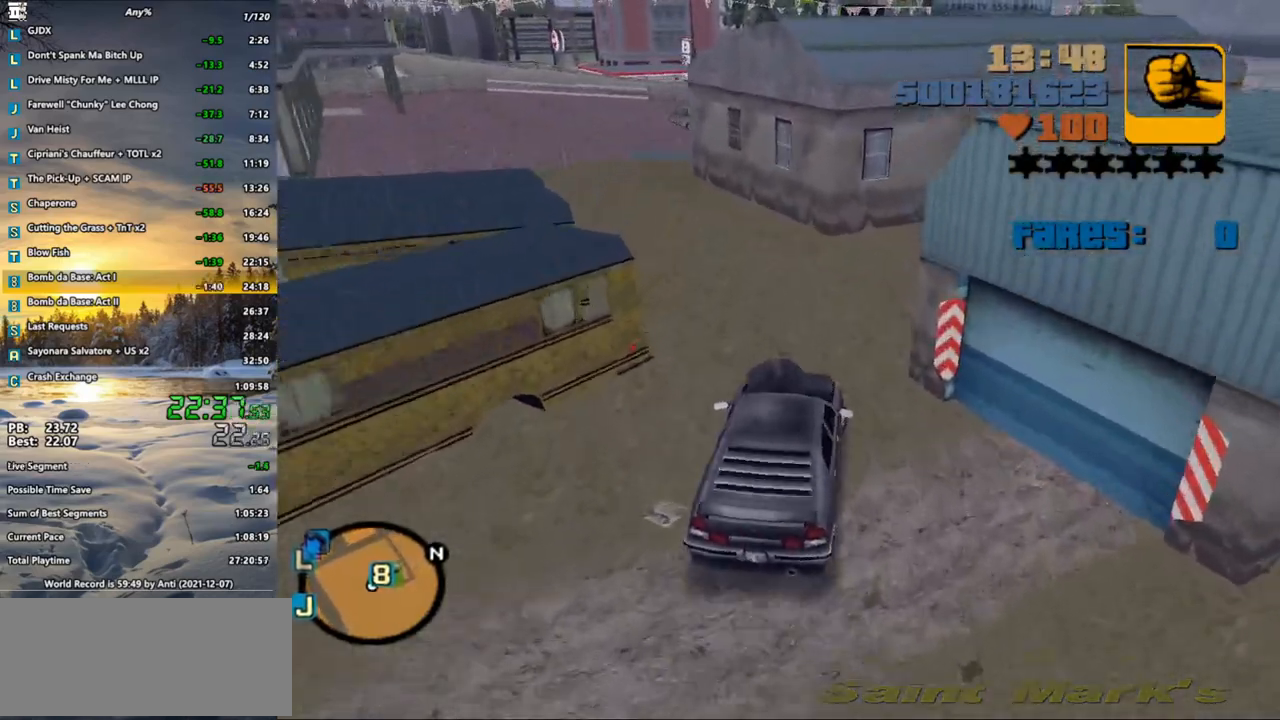
{"keys": ["d", "w"], "mouse": [], "events": [[117, "d", "up"], [200, "d", "down"], [250, "space", "up"], [250, "w", "down"]]}
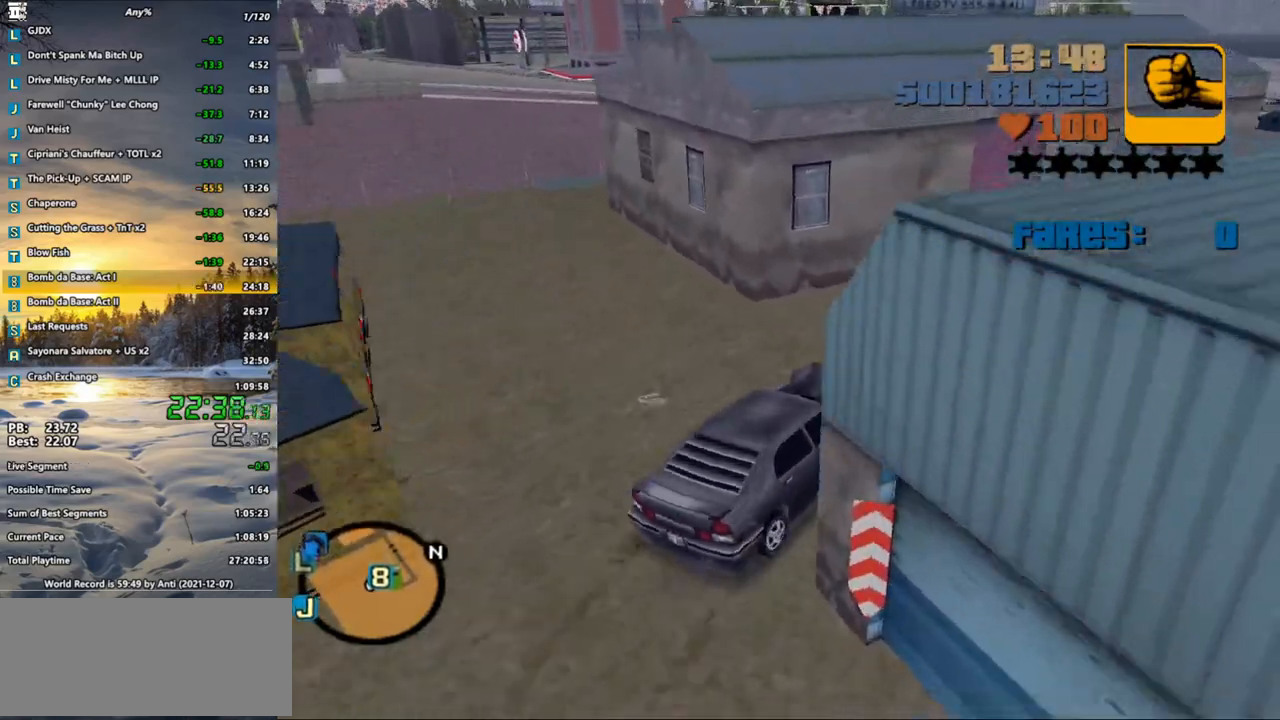
{"keys": ["d"], "mouse": [], "events": [[183, "w", "up"]]}
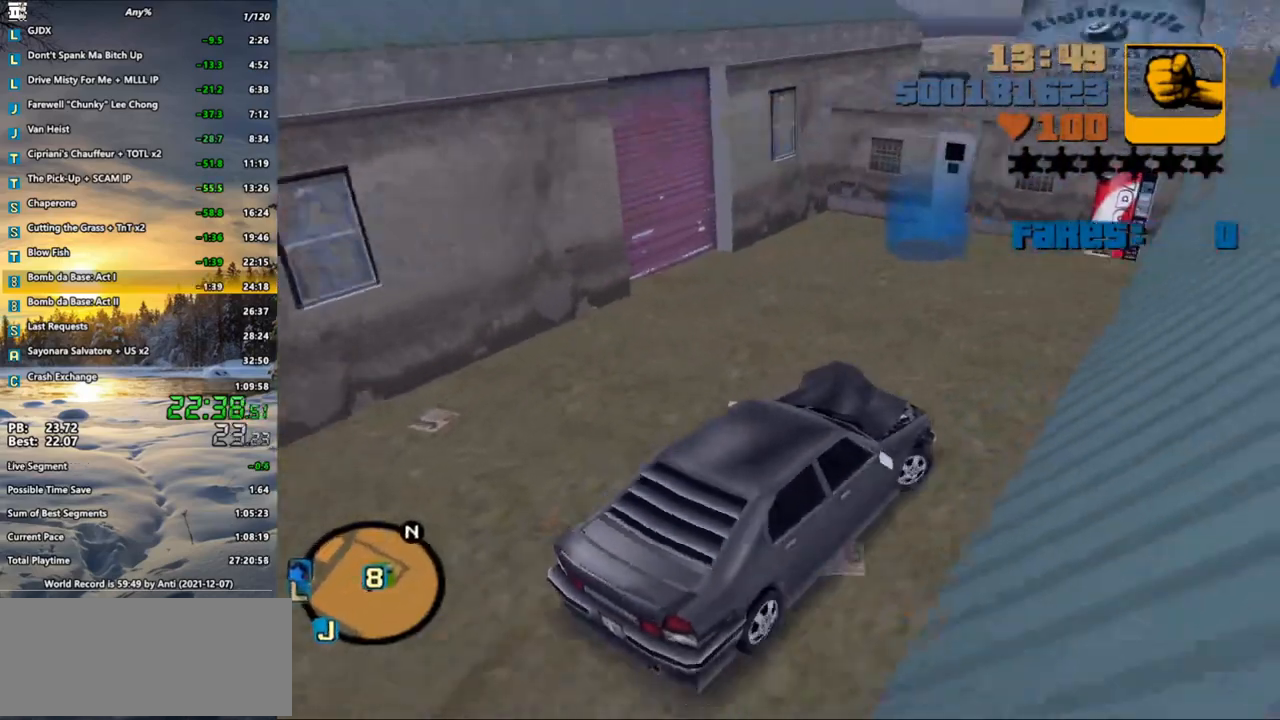
{"keys": ["s"], "mouse": [], "events": [[100, "d", "up"], [150, "d", "down"], [183, "d", "up"], [467, "s", "down"]]}
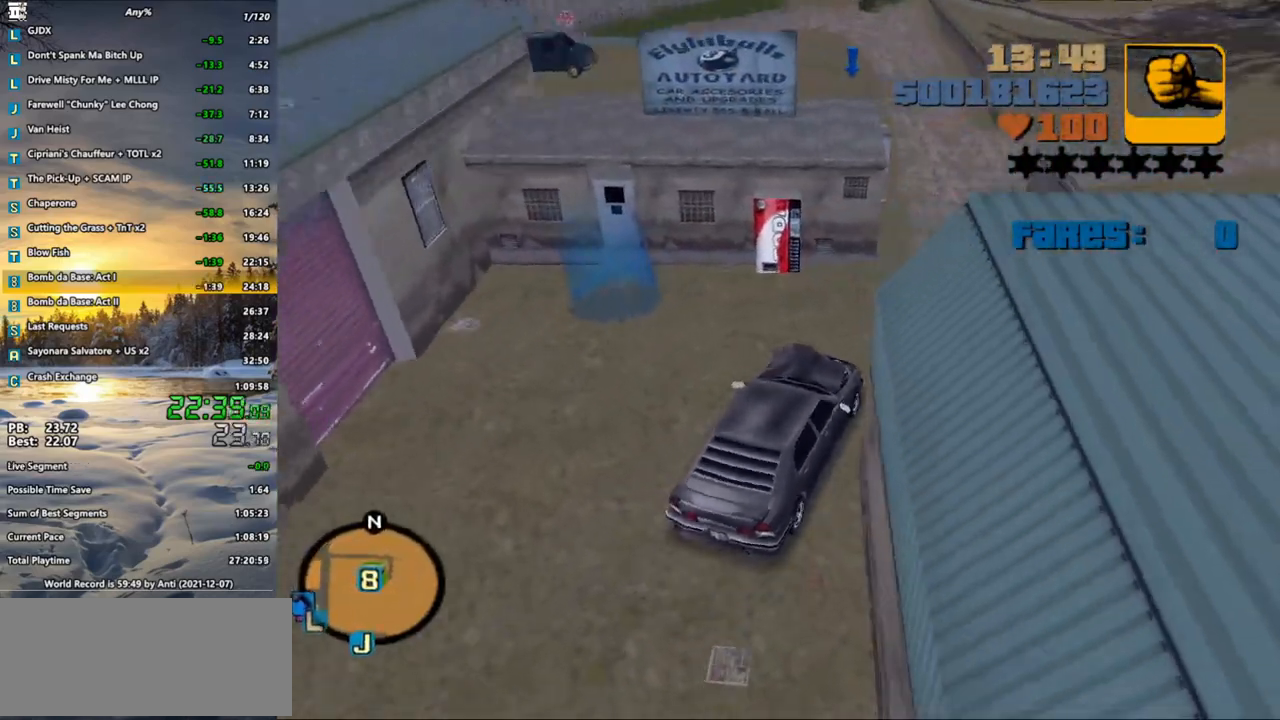
{"keys": ["a"], "mouse": [], "events": [[67, "f", "down"], [250, "a", "down"], [433, "f", "up"], [433, "s", "up"]]}
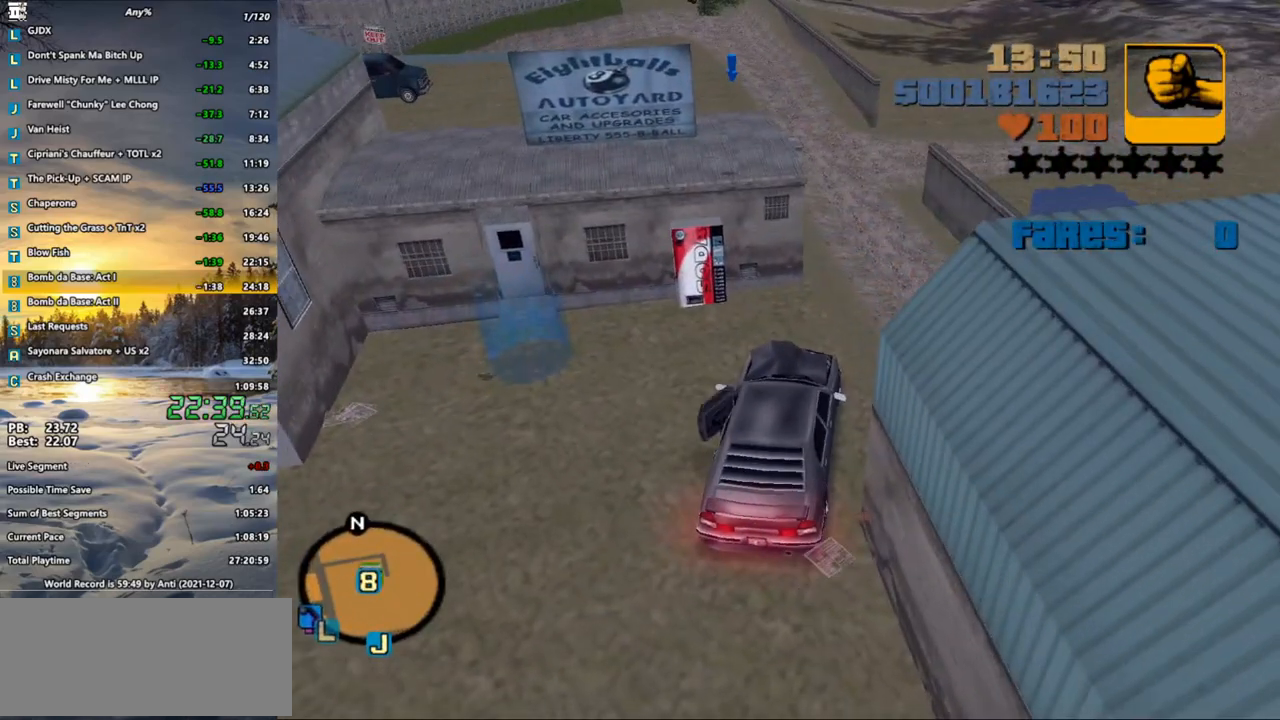
{"keys": ["a", "shift_l", "w"], "mouse": [], "events": [[33, "shift_l", "down"], [133, "w", "down"]]}
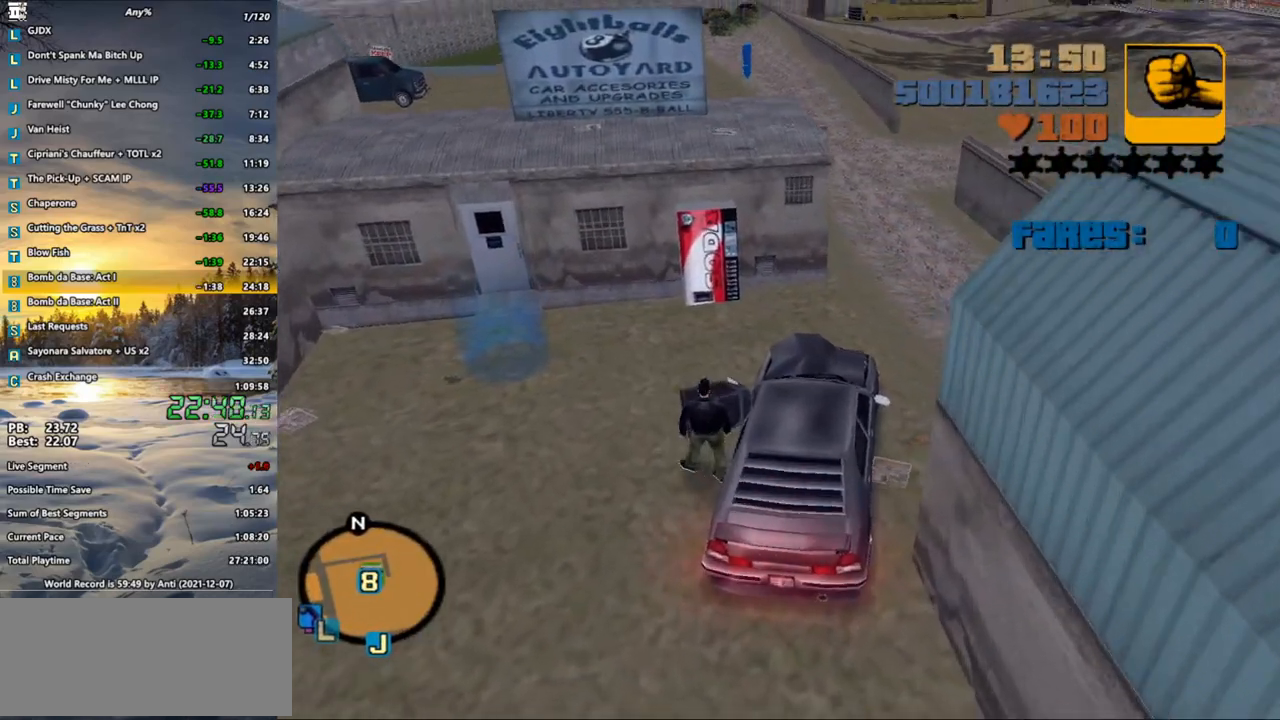
{"keys": ["shift_l", "w"], "mouse": [], "events": [[467, "a", "up"]]}
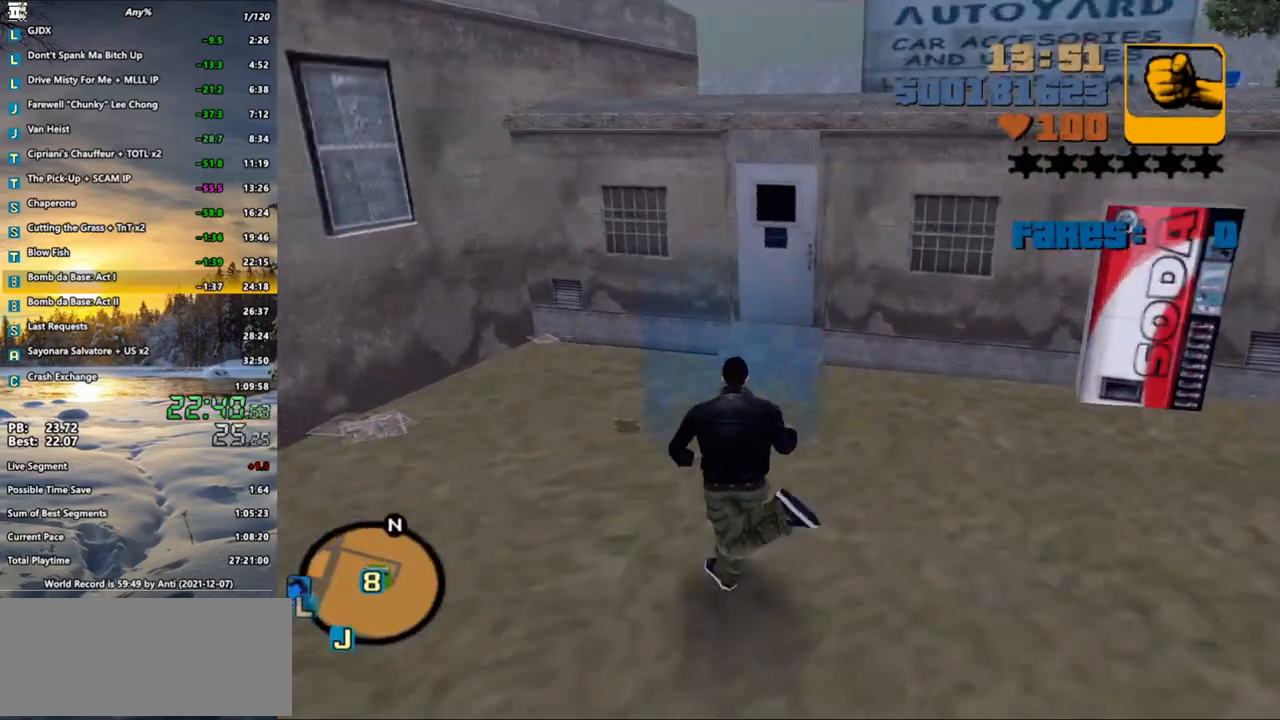
{"keys": ["x"], "mouse": [], "events": [[200, "w", "up"], [250, "shift_l", "up"], [483, "x", "down"]]}
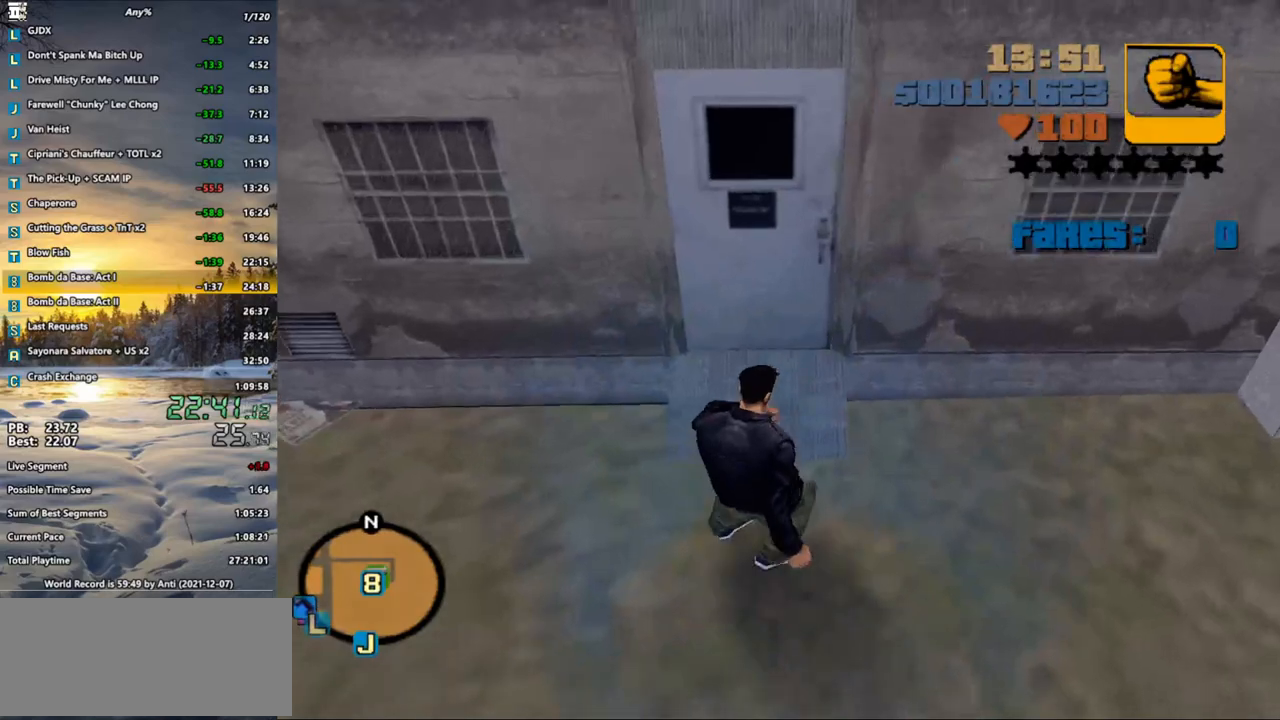
{"keys": [], "mouse": [], "events": [[133, "x", "up"], [367, "shift_l", "down"], [500, "shift_l", "up"]]}
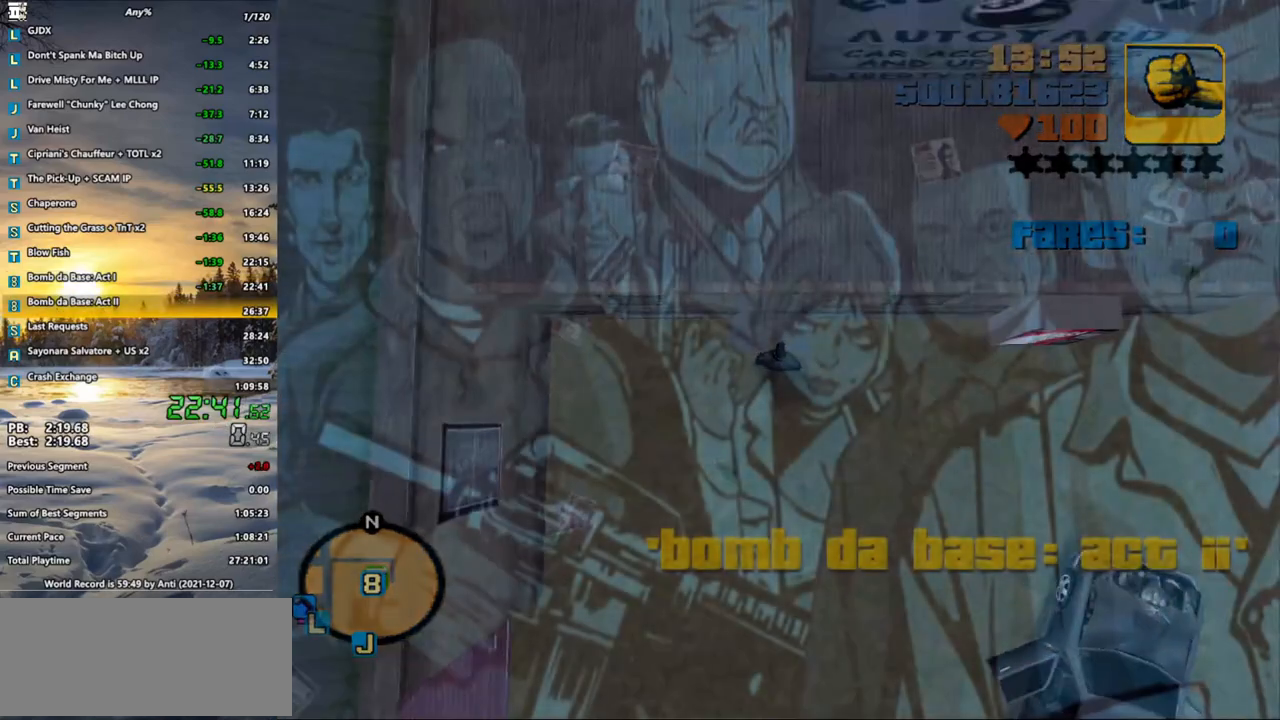
{"keys": ["shift_l"], "mouse": ["left"], "events": [[100, "mouse_left", "down"], [100, "shift_l", "down"], [183, "mouse_left", "up"], [183, "shift_l", "up"], [283, "mouse_left", "down"], [283, "shift_l", "down"], [383, "mouse_left", "up"], [383, "shift_l", "up"], [467, "mouse_left", "down"], [467, "shift_l", "down"]]}
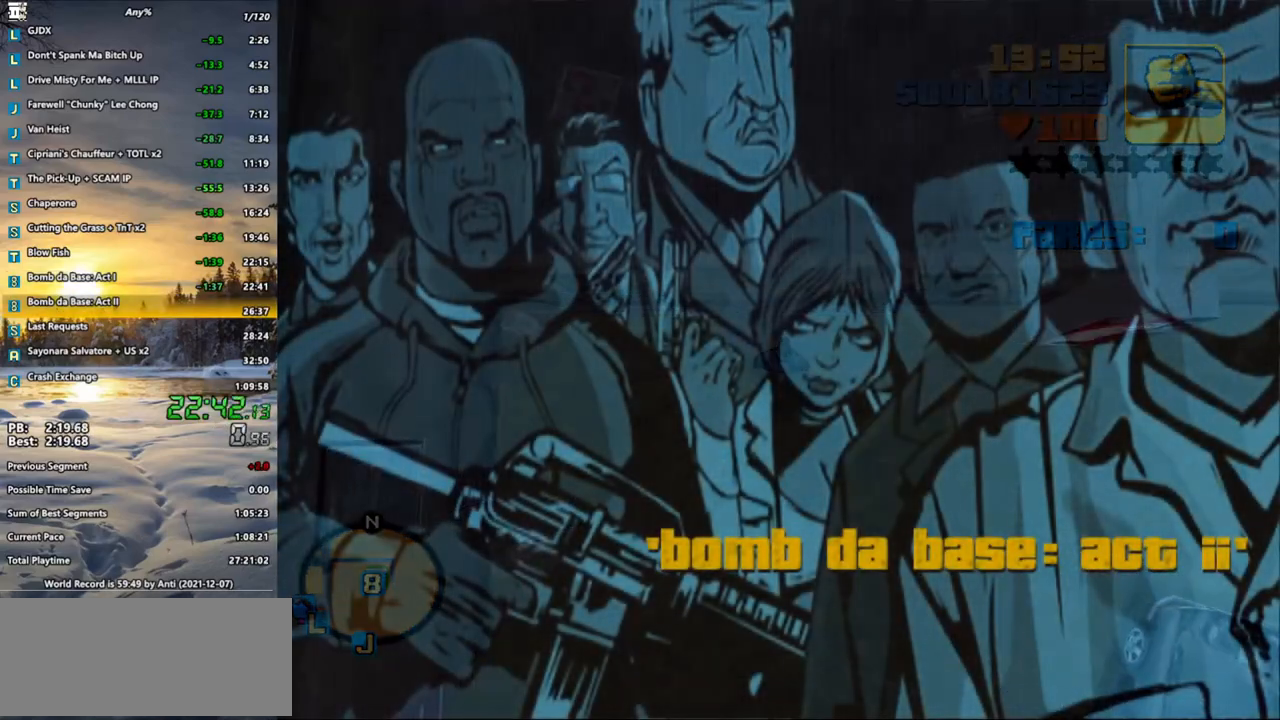
{"keys": [], "mouse": ["left"], "events": [[17, "mouse_left", "up"], [67, "shift_l", "up"], [117, "mouse_left", "down"], [167, "shift_l", "down"], [200, "mouse_left", "up"], [250, "shift_l", "up"], [300, "mouse_left", "down"], [350, "mouse_left", "up"], [350, "shift_l", "down"], [450, "mouse_left", "down"], [450, "shift_l", "up"]]}
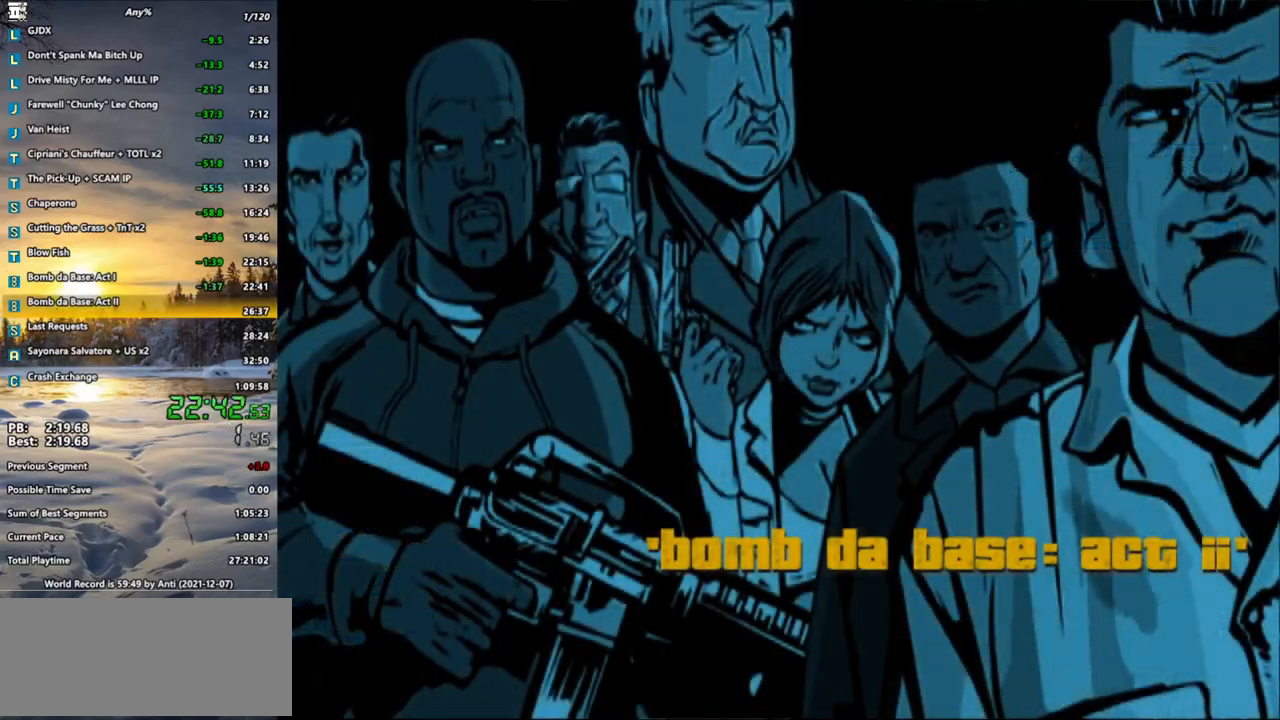
{"keys": [], "mouse": [], "events": [[33, "mouse_left", "up"], [33, "shift_l", "down"], [83, "mouse_left", "down"], [133, "shift_l", "up"], [183, "mouse_left", "up"], [217, "shift_l", "down"], [267, "mouse_left", "down"], [317, "mouse_left", "up"], [317, "shift_l", "up"], [367, "shift_l", "down"], [417, "mouse_left", "down"], [450, "mouse_left", "up"], [450, "shift_l", "up"]]}
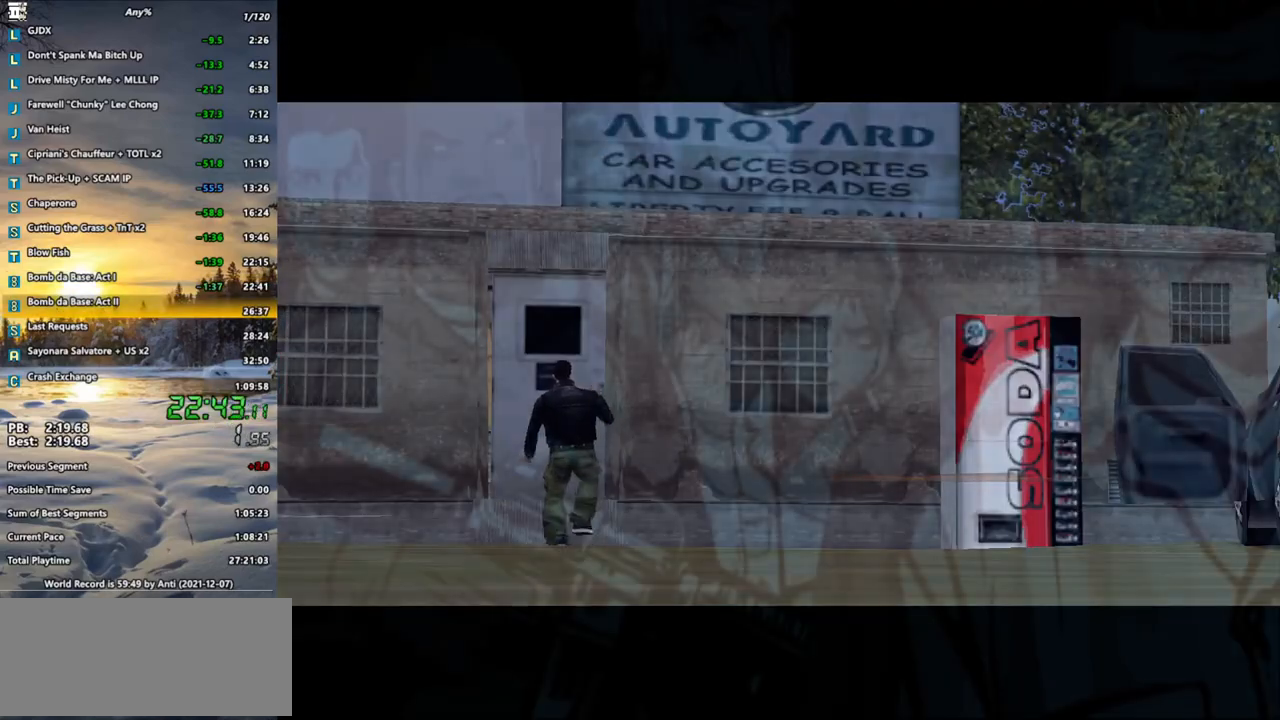
{"keys": ["shift_l", "w"], "mouse": [], "events": [[383, "shift_l", "down"], [383, "w", "down"]]}
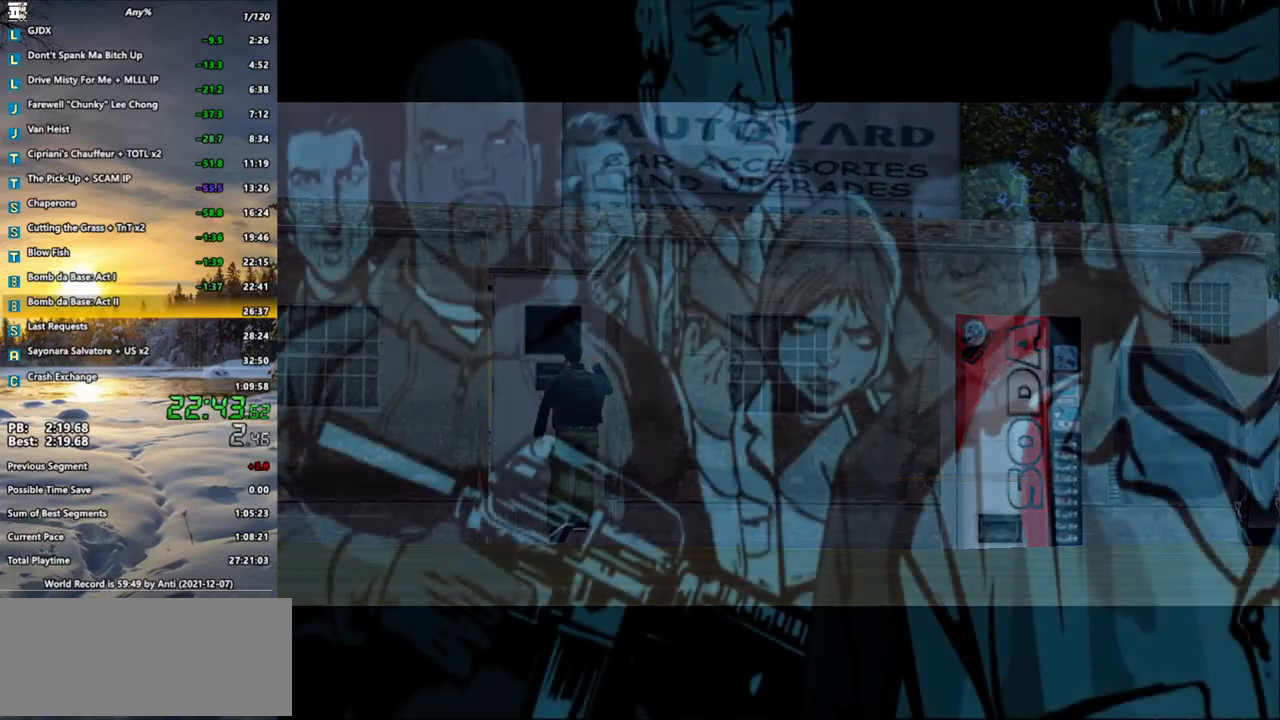
{"keys": ["shift_l", "w"], "mouse": [], "events": []}
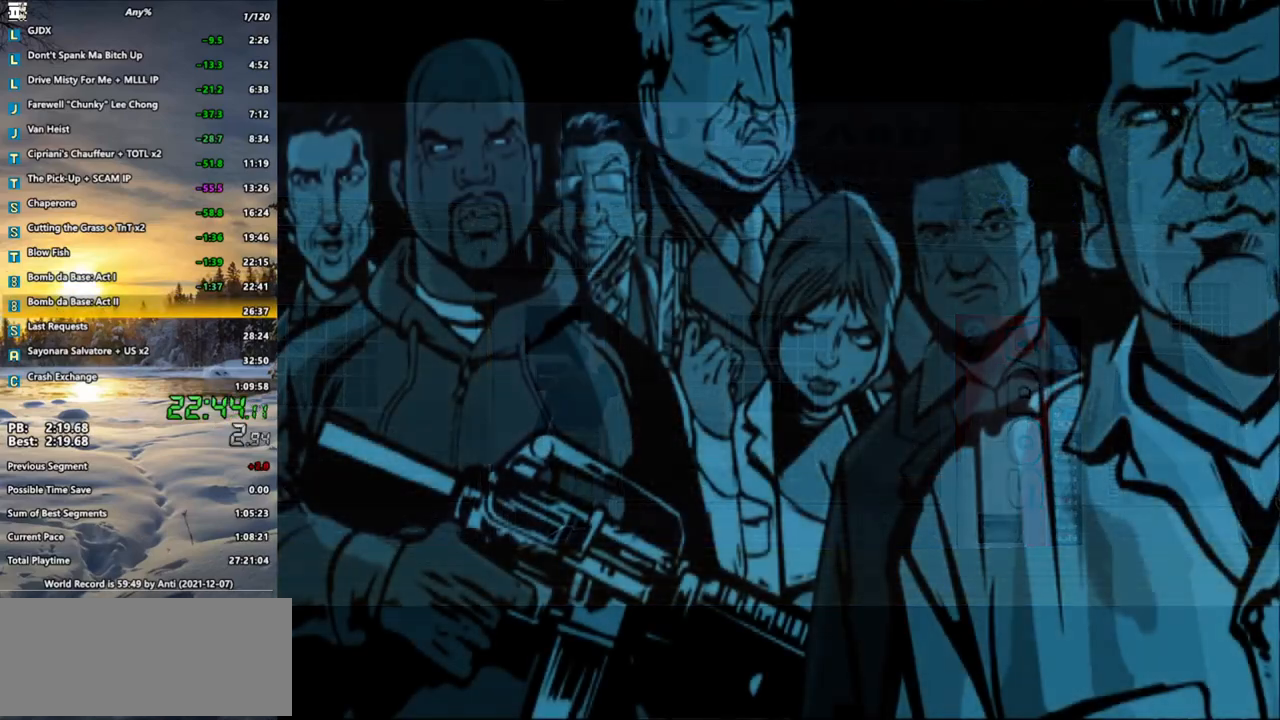
{"keys": ["shift_l", "w"], "mouse": [], "events": []}
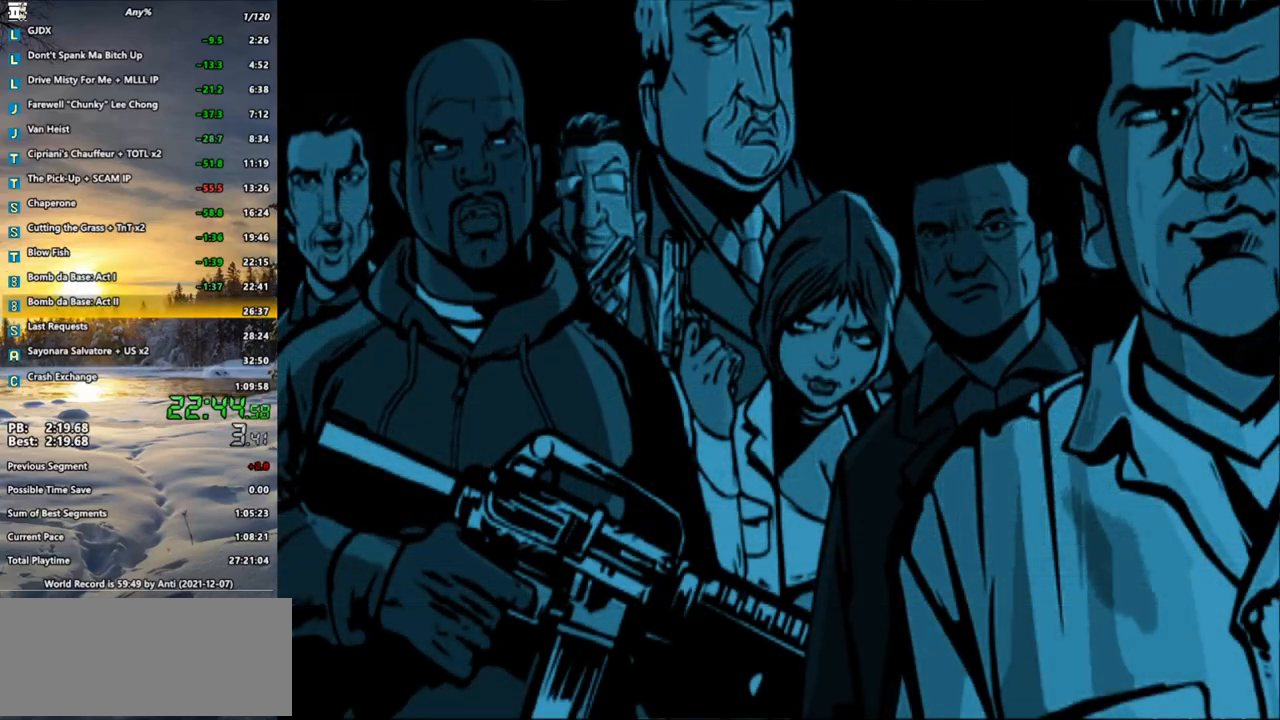
{"keys": ["shift_l", "w"], "mouse": [], "events": []}
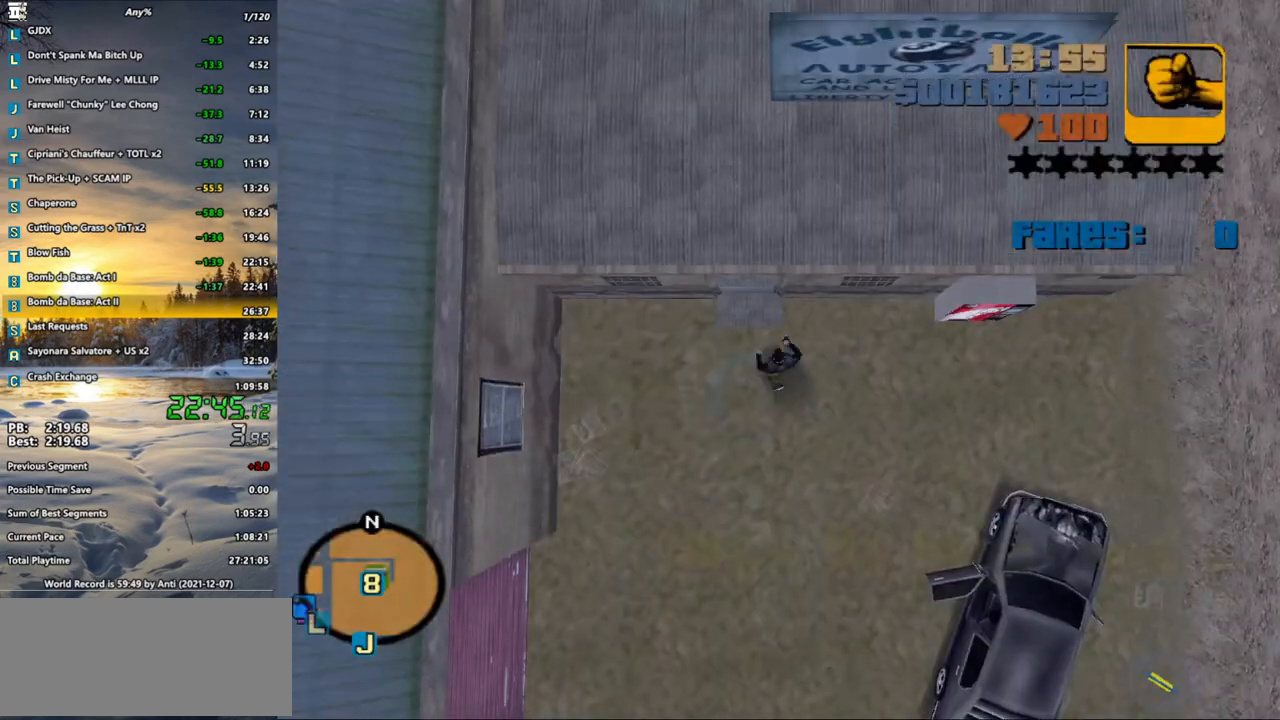
{"keys": ["shift_l"], "mouse": [], "events": [[350, "shift_l", "up"], [400, "w", "up"], [483, "shift_l", "down"]]}
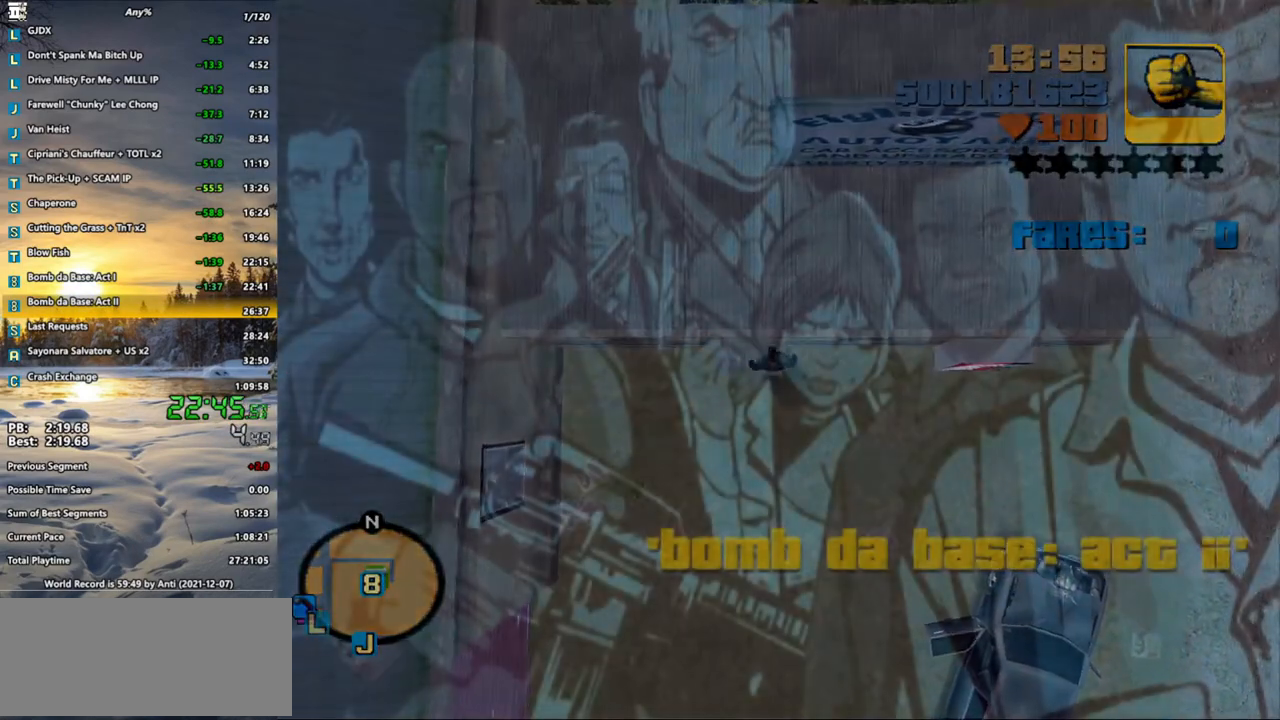
{"keys": [], "mouse": [], "events": [[83, "shift_l", "up"], [183, "shift_l", "down"], [267, "mouse_left", "down"], [267, "shift_l", "up"], [367, "shift_l", "down"], [417, "mouse_left", "up"], [450, "shift_l", "up"]]}